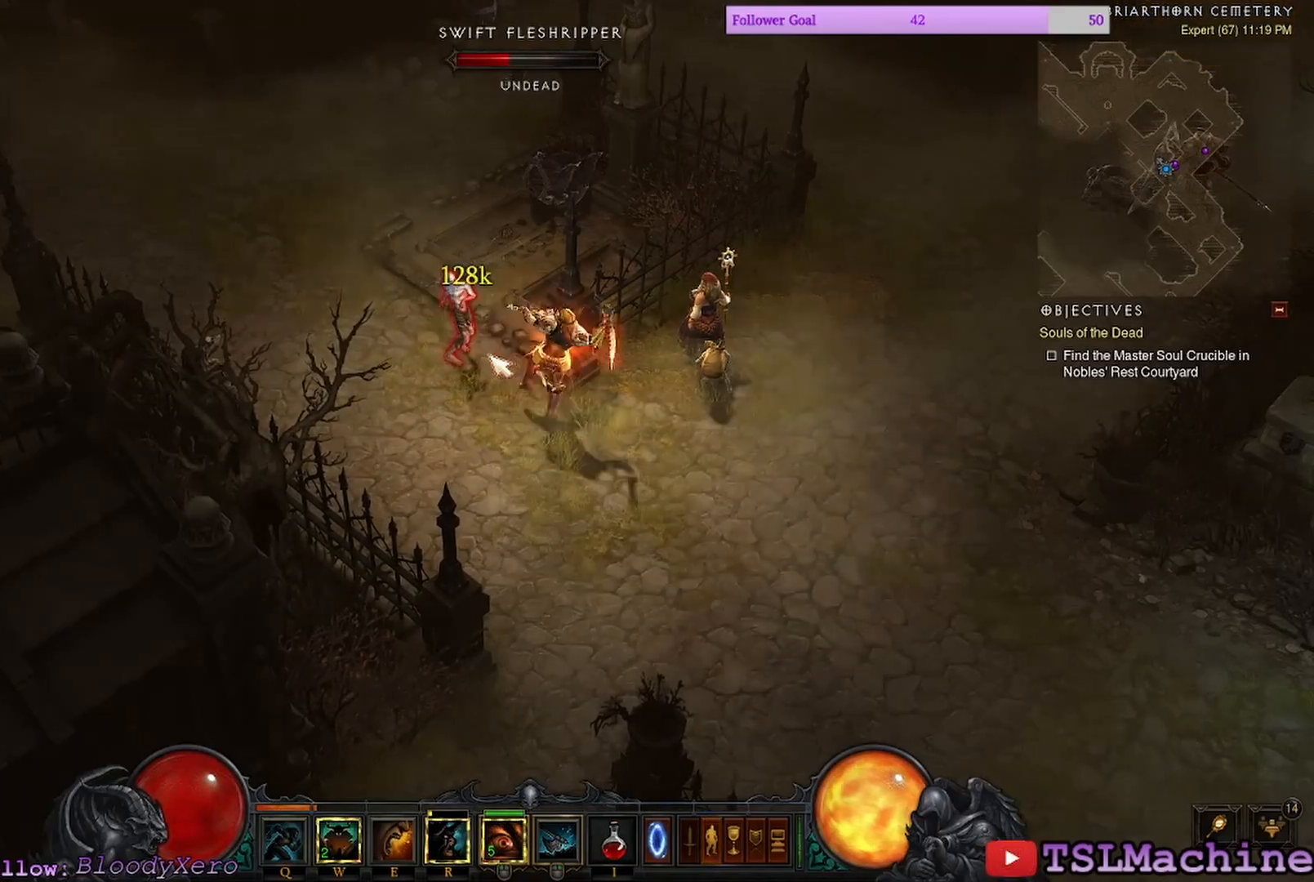
Gameplay with keyboard and mouse; each line is a JSON object with the keys and mouse buttons held at the frame after it. "events" lists presses ("down") and releases ("up") of "2", "3", "4", "a", "alt", "c", "caps_lock", "ctrl", "d", "e", "escape", "f", "f1", "g", "q", "r", "s", "shift", "space", "tab", "tilde", "v", "w", "x", "z", "mouse_left", "mouse_wheel" and "mouse_right" between this image and that frame as [ms after this image, input, new state], when the widget could be followed in between. "mouse_left", "mouse_wheel", "mouse_right" = the "left", "wheel", "right" buttons of the "mouse" list. No other keys are recorded. "wheel" means that the mouse wheel is clicked or scrolled. Mouse movement is not recorded. Not read: 1.
{"keys": [], "mouse": ["right"], "events": [[167, "shift", "up"], [367, "mouse_left", "up"], [433, "mouse_right", "down"]]}
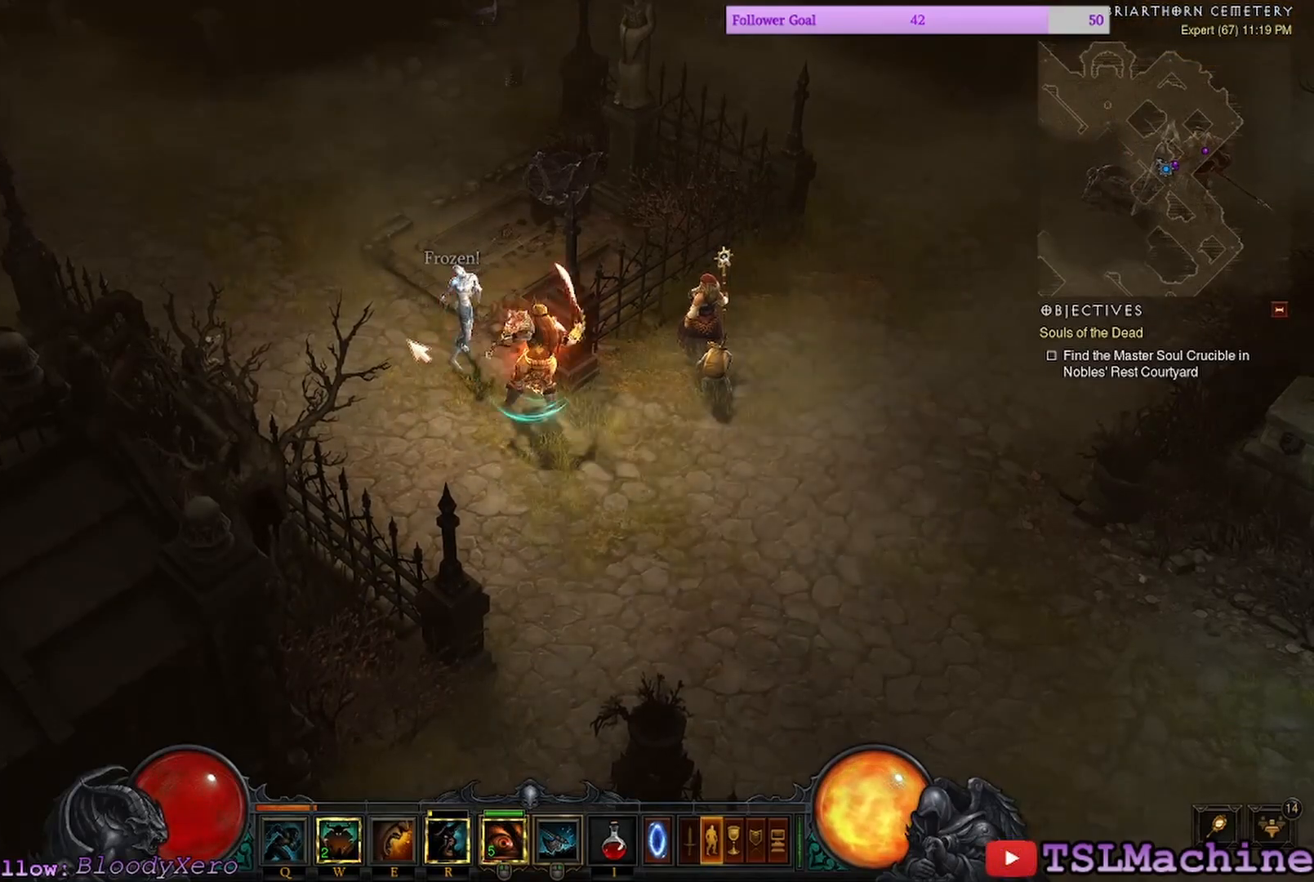
{"keys": [], "mouse": [], "events": [[267, "mouse_right", "up"]]}
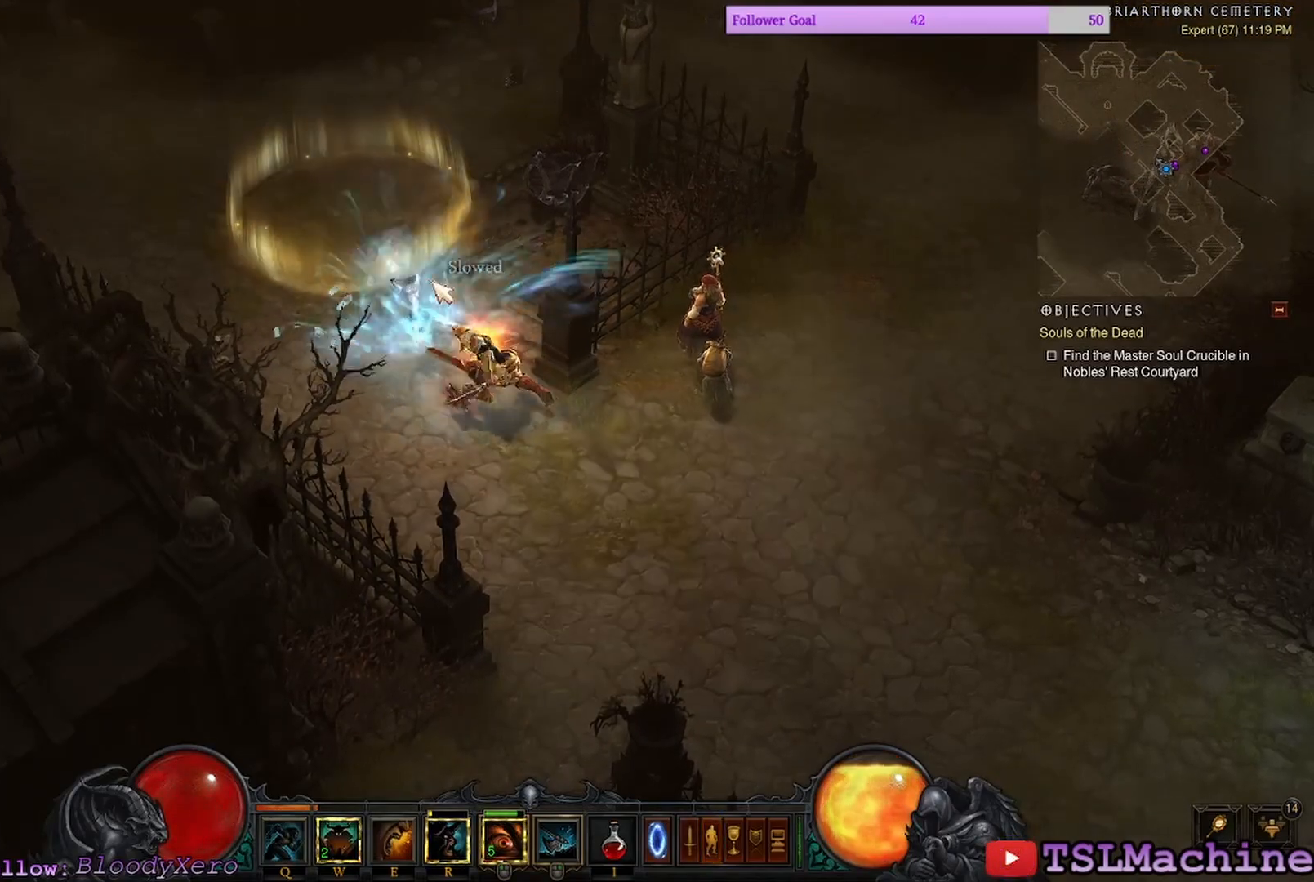
{"keys": ["e"], "mouse": ["left"], "events": [[17, "mouse_left", "down"], [83, "e", "down"]]}
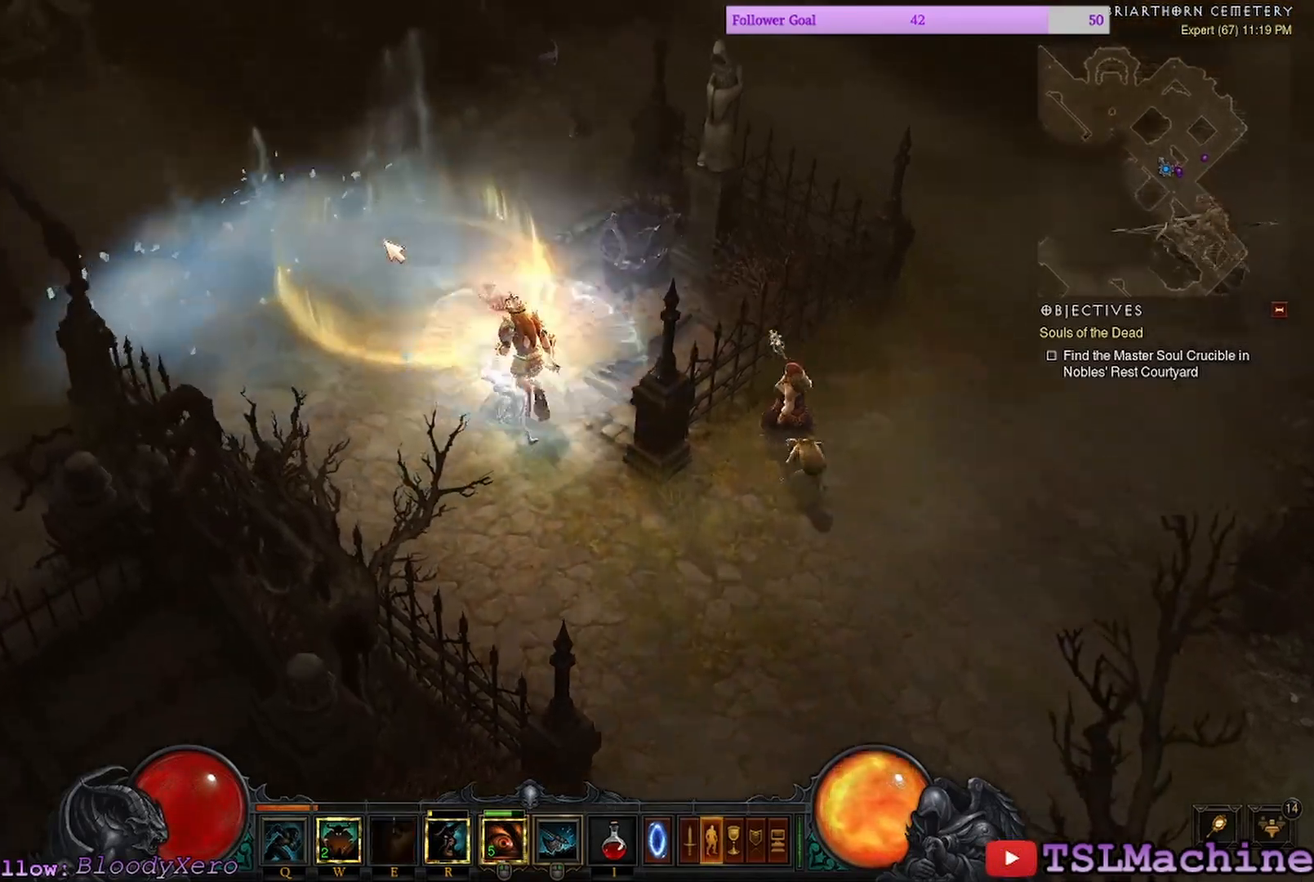
{"keys": ["q"], "mouse": ["left"], "events": [[67, "e", "up"], [433, "q", "down"]]}
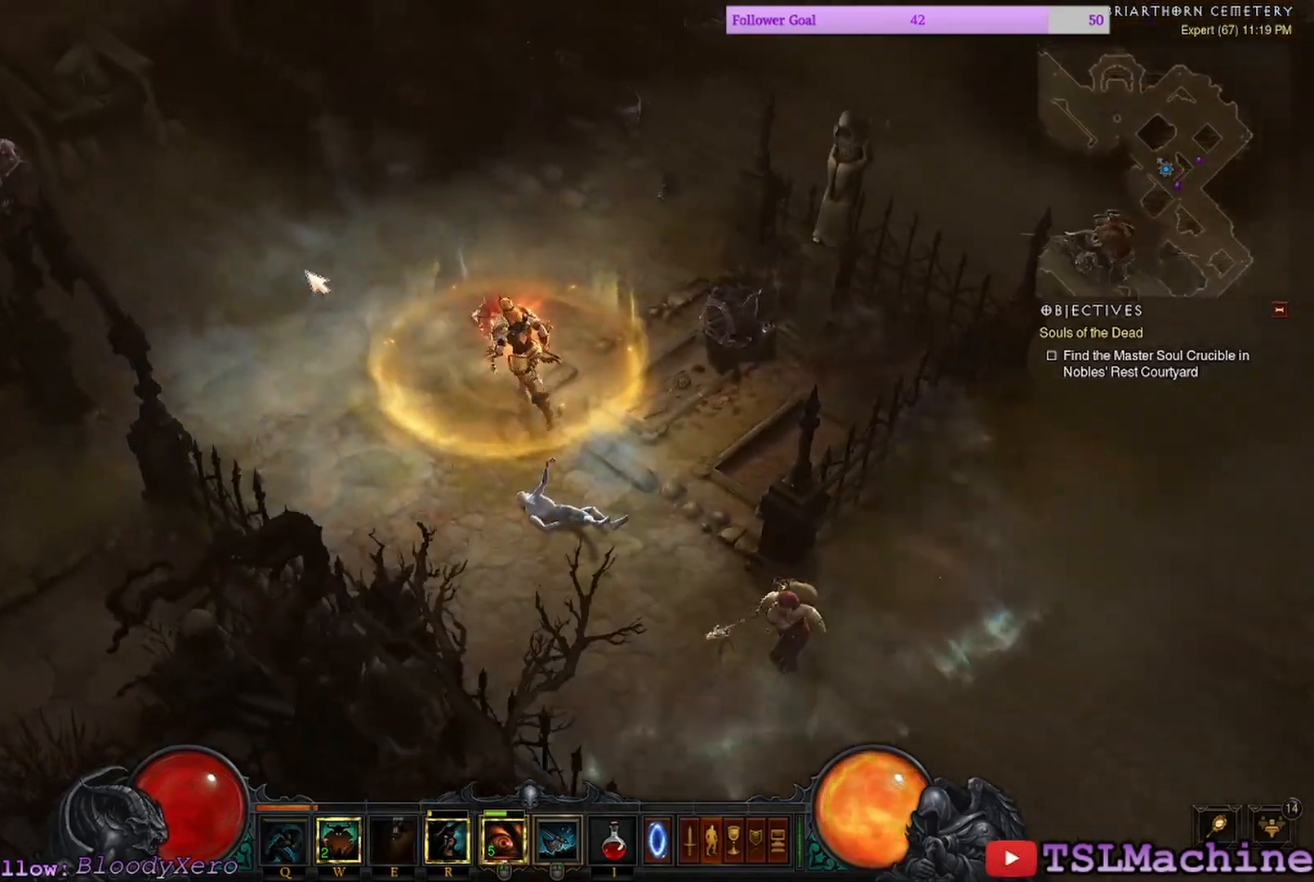
{"keys": [], "mouse": ["left"], "events": [[467, "q", "up"]]}
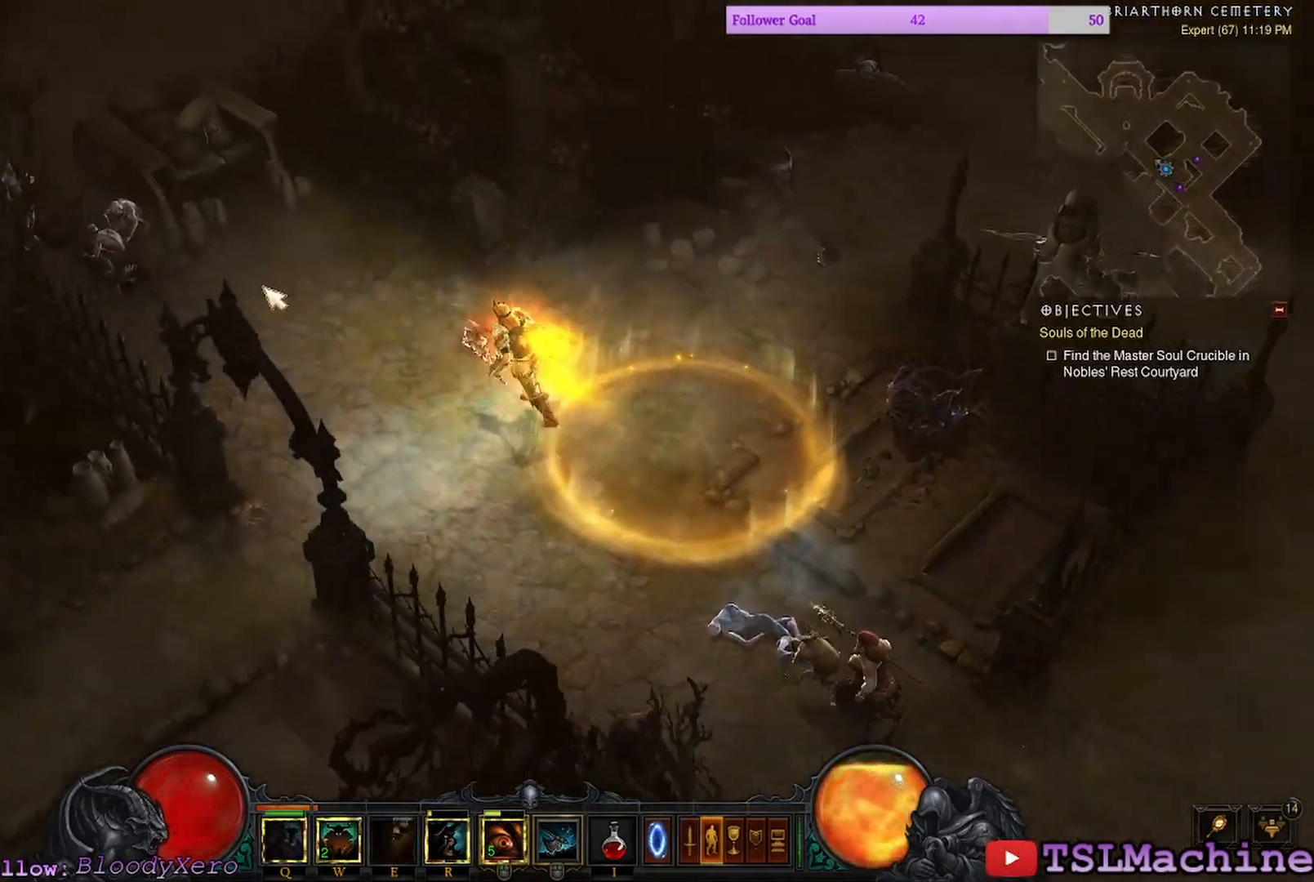
{"keys": [], "mouse": ["left"], "events": []}
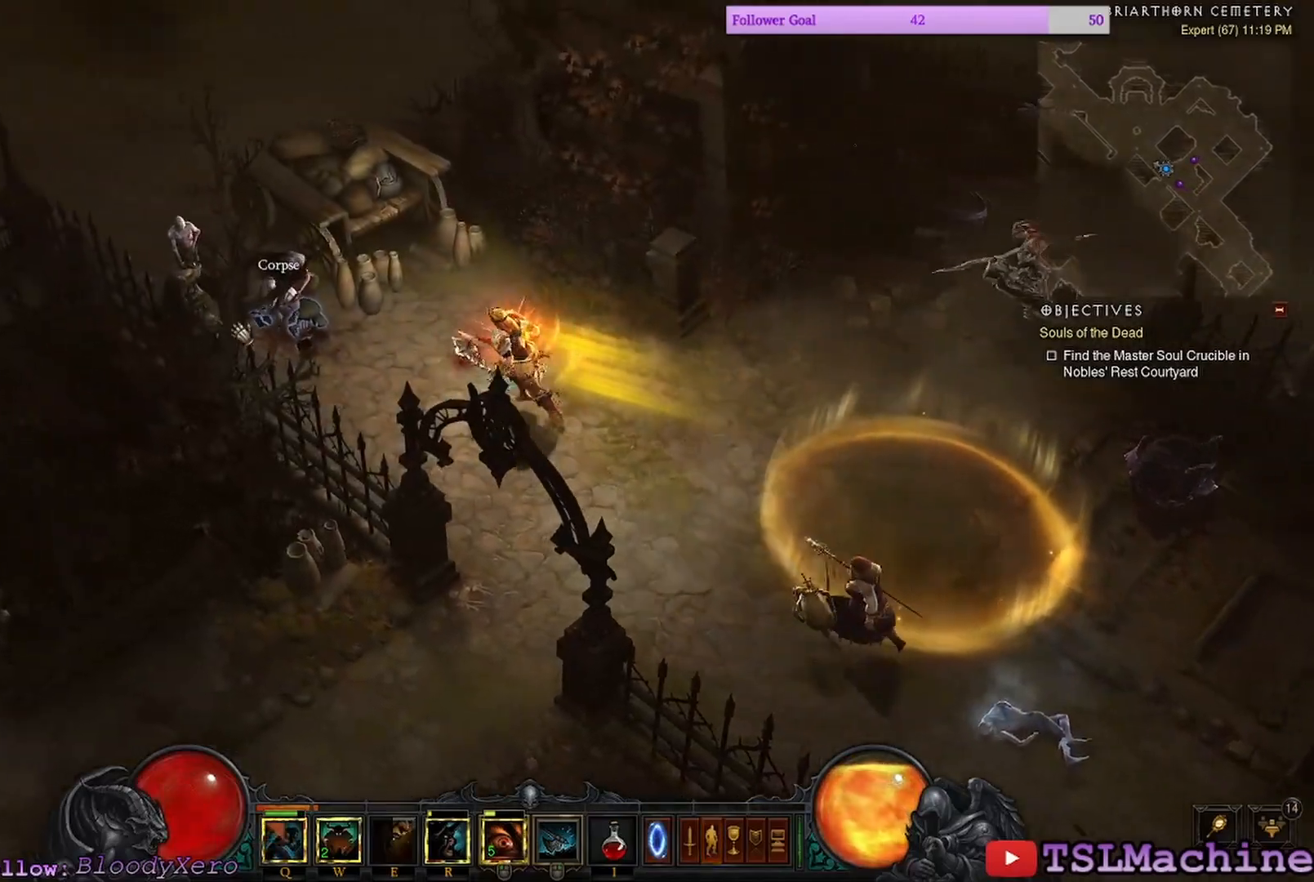
{"keys": [], "mouse": ["left"], "events": [[167, "mouse_right", "down"], [267, "mouse_left", "up"], [467, "mouse_right", "up"], [500, "mouse_left", "down"]]}
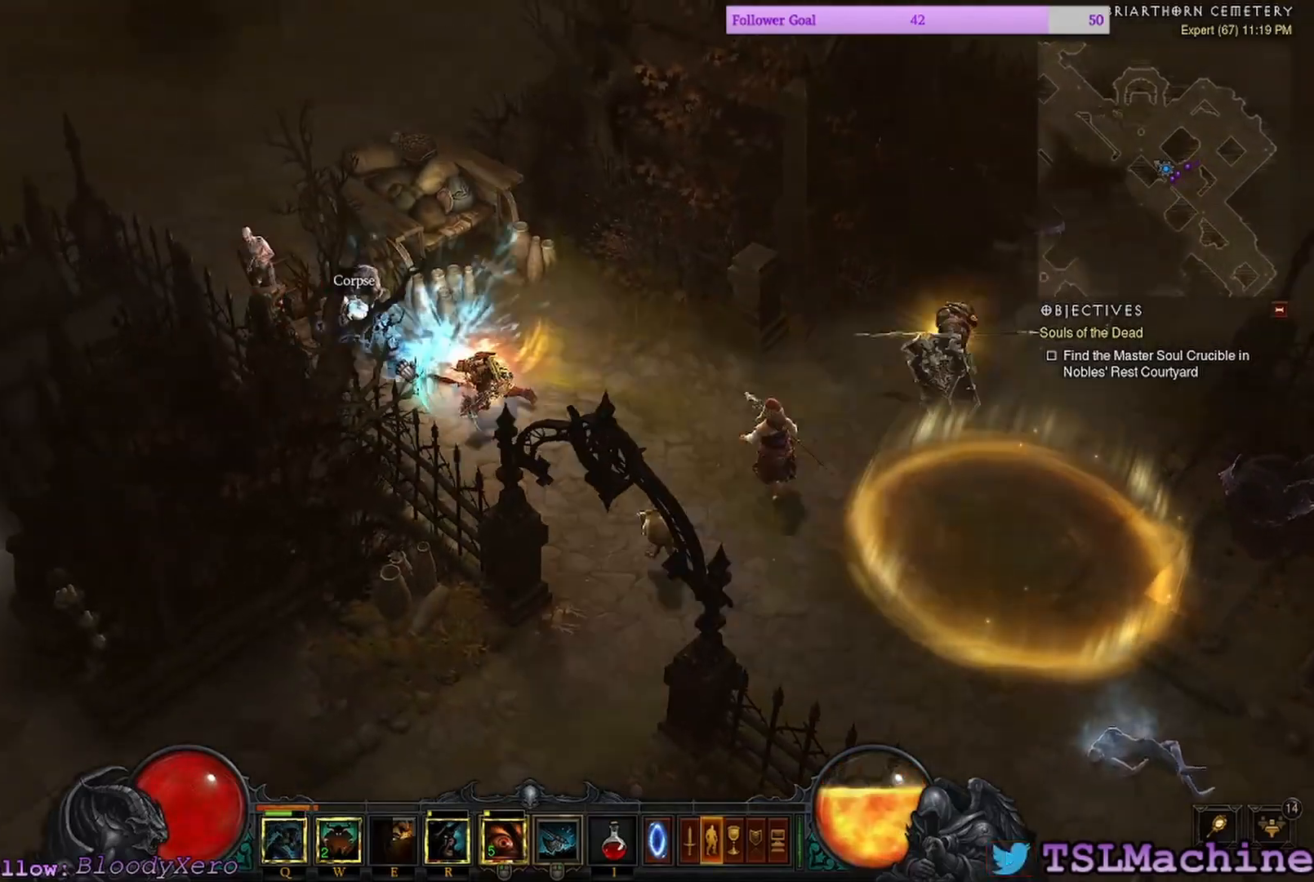
{"keys": [], "mouse": ["left"], "events": []}
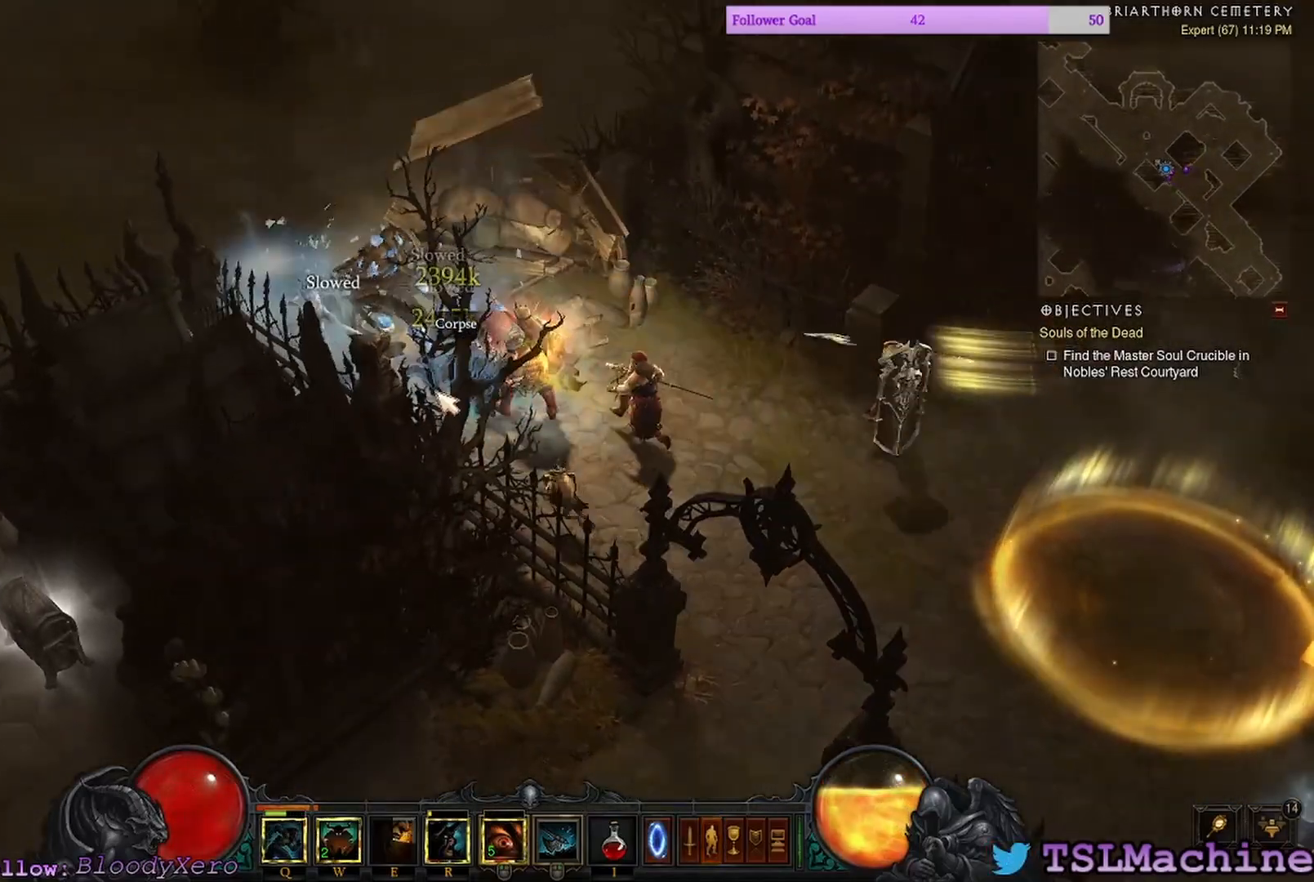
{"keys": ["shift"], "mouse": ["left"], "events": [[67, "shift", "down"], [367, "mouse_left", "up"], [500, "mouse_left", "down"]]}
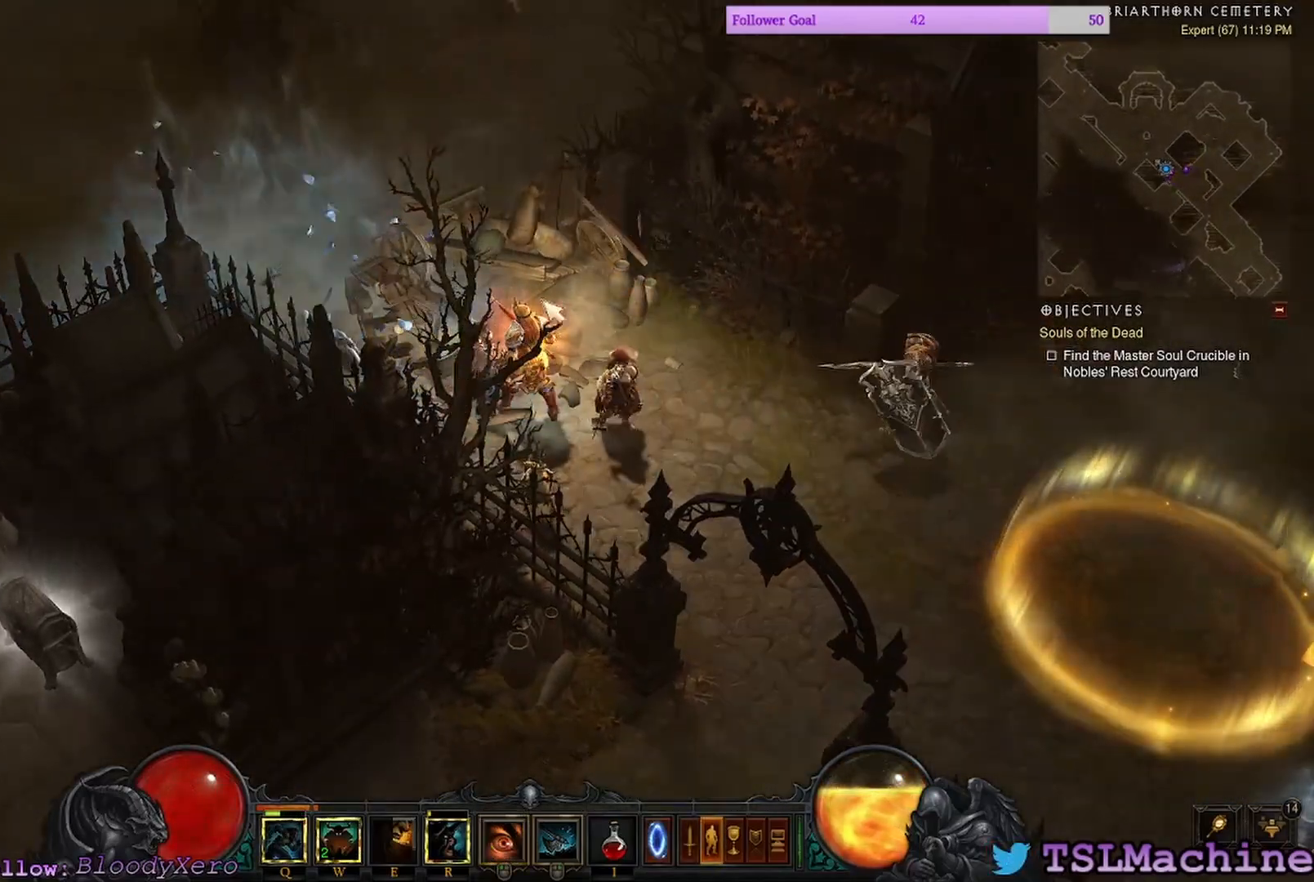
{"keys": [], "mouse": ["left"], "events": [[117, "shift", "up"]]}
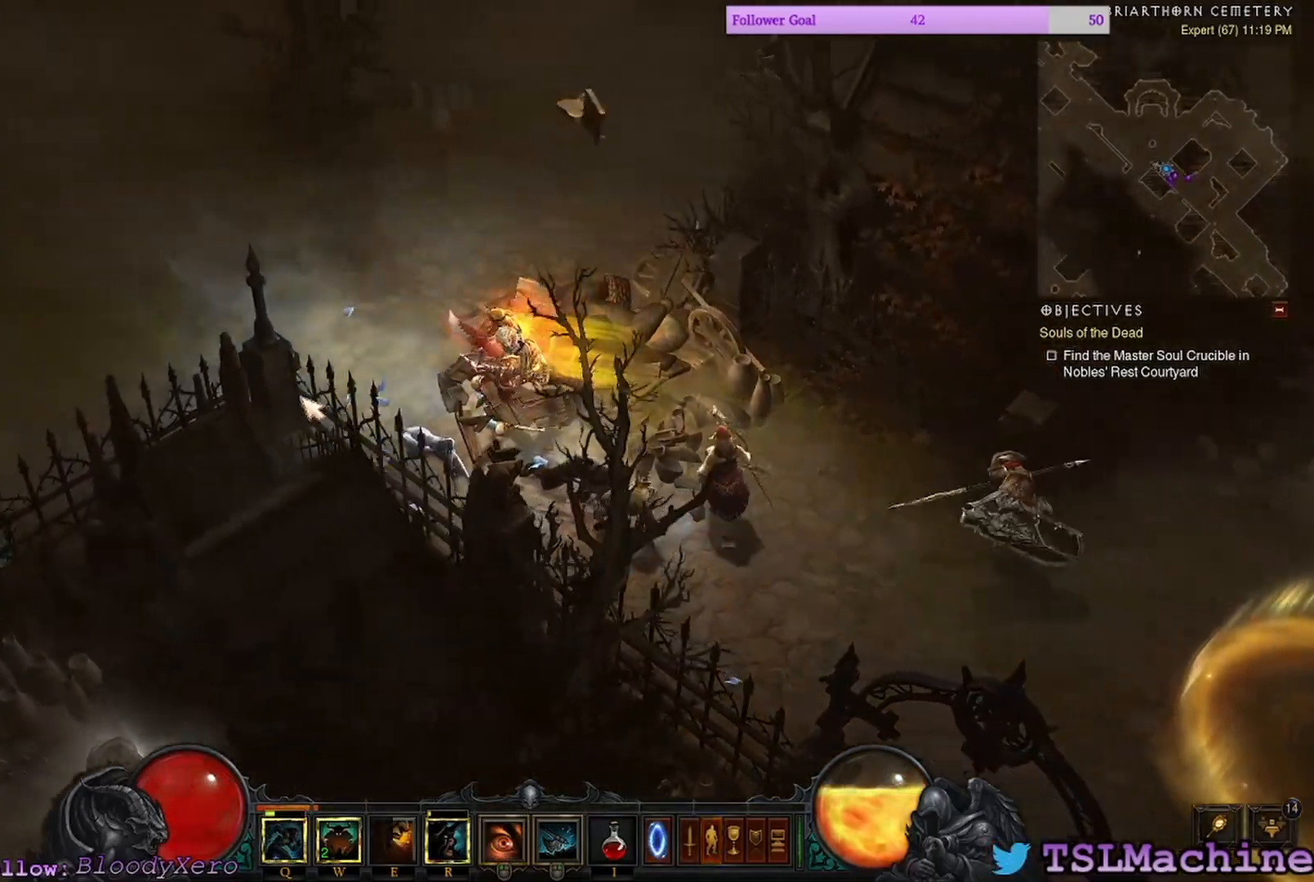
{"keys": [], "mouse": ["left"], "events": []}
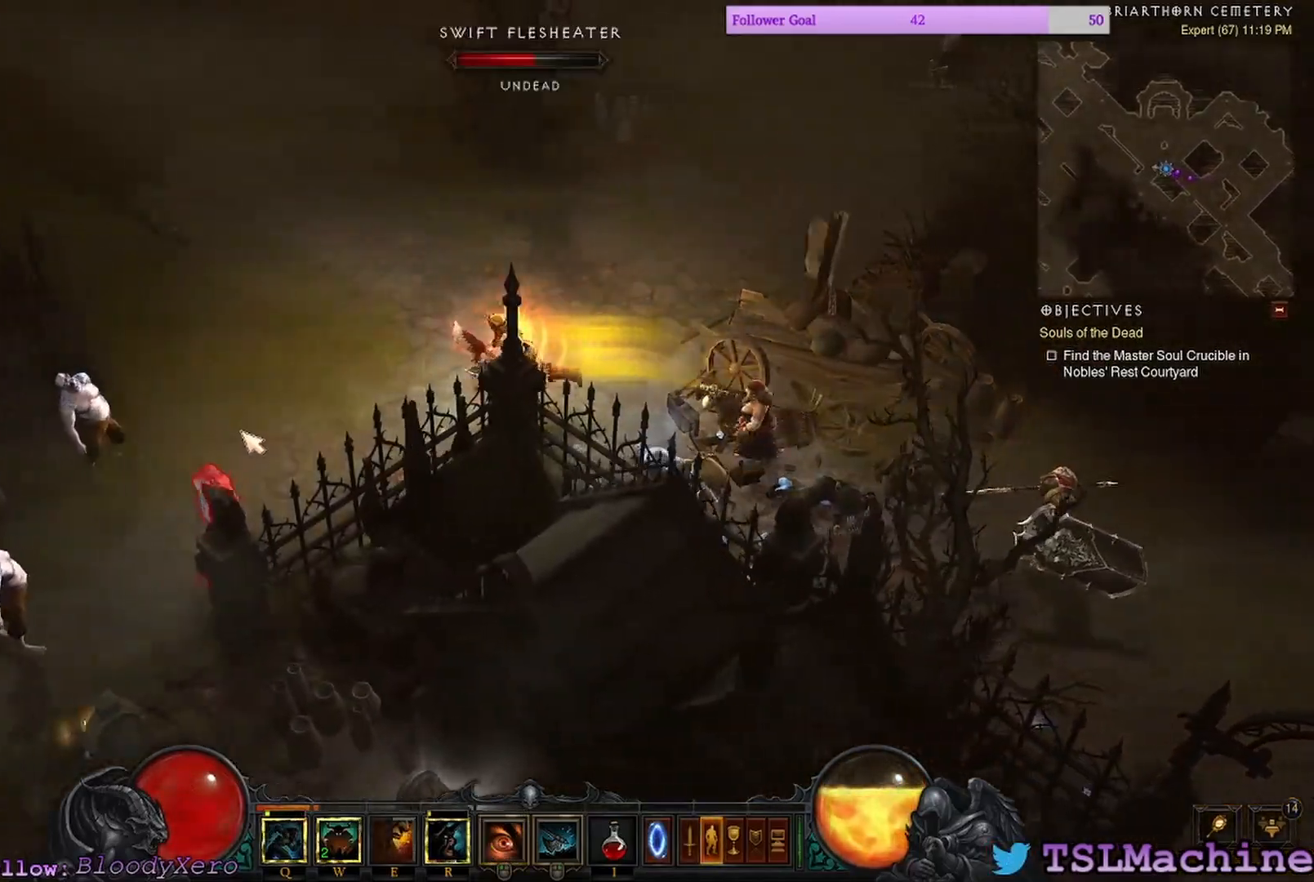
{"keys": ["shift"], "mouse": ["left"], "events": [[400, "shift", "down"]]}
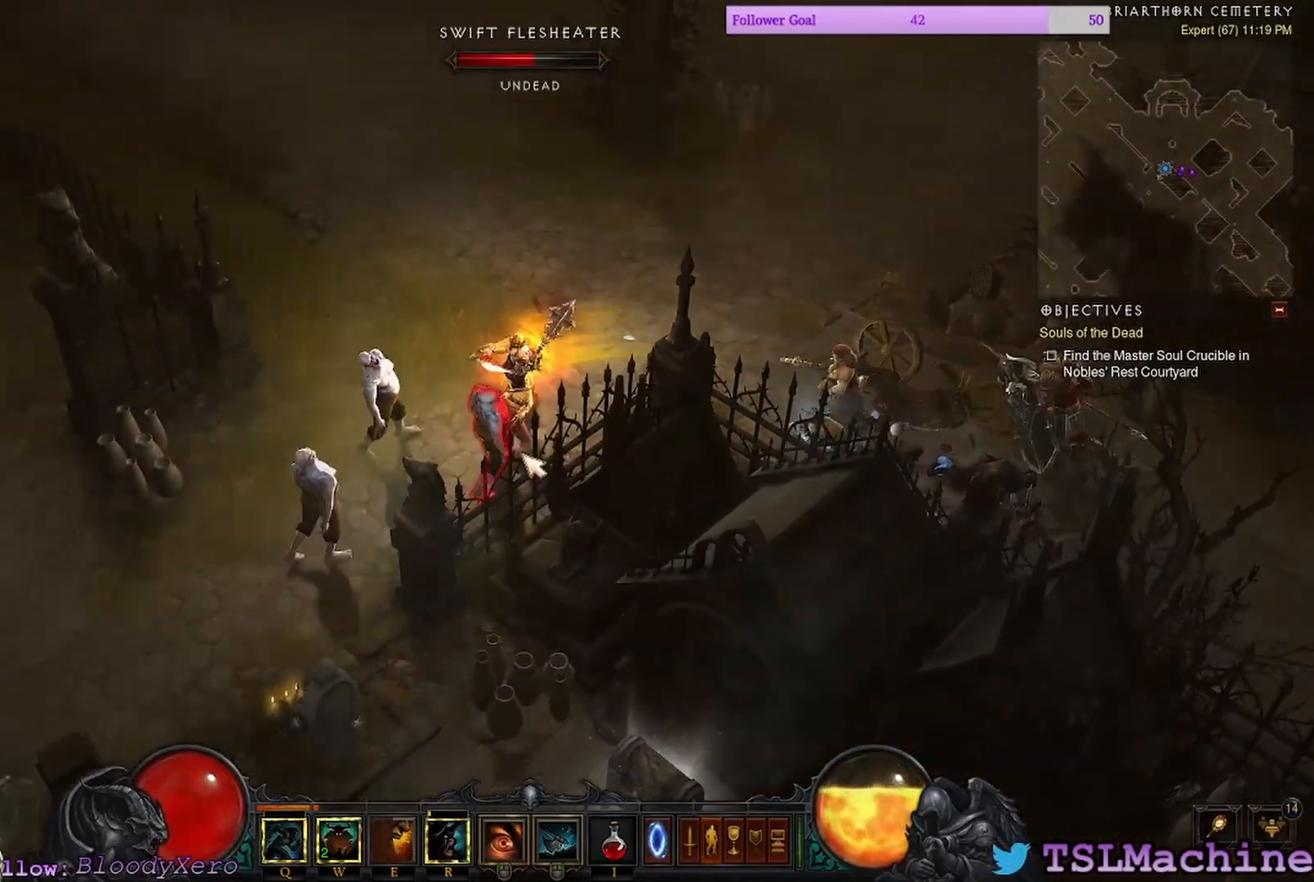
{"keys": ["shift"], "mouse": ["right"], "events": [[333, "mouse_right", "down"], [400, "mouse_left", "up"]]}
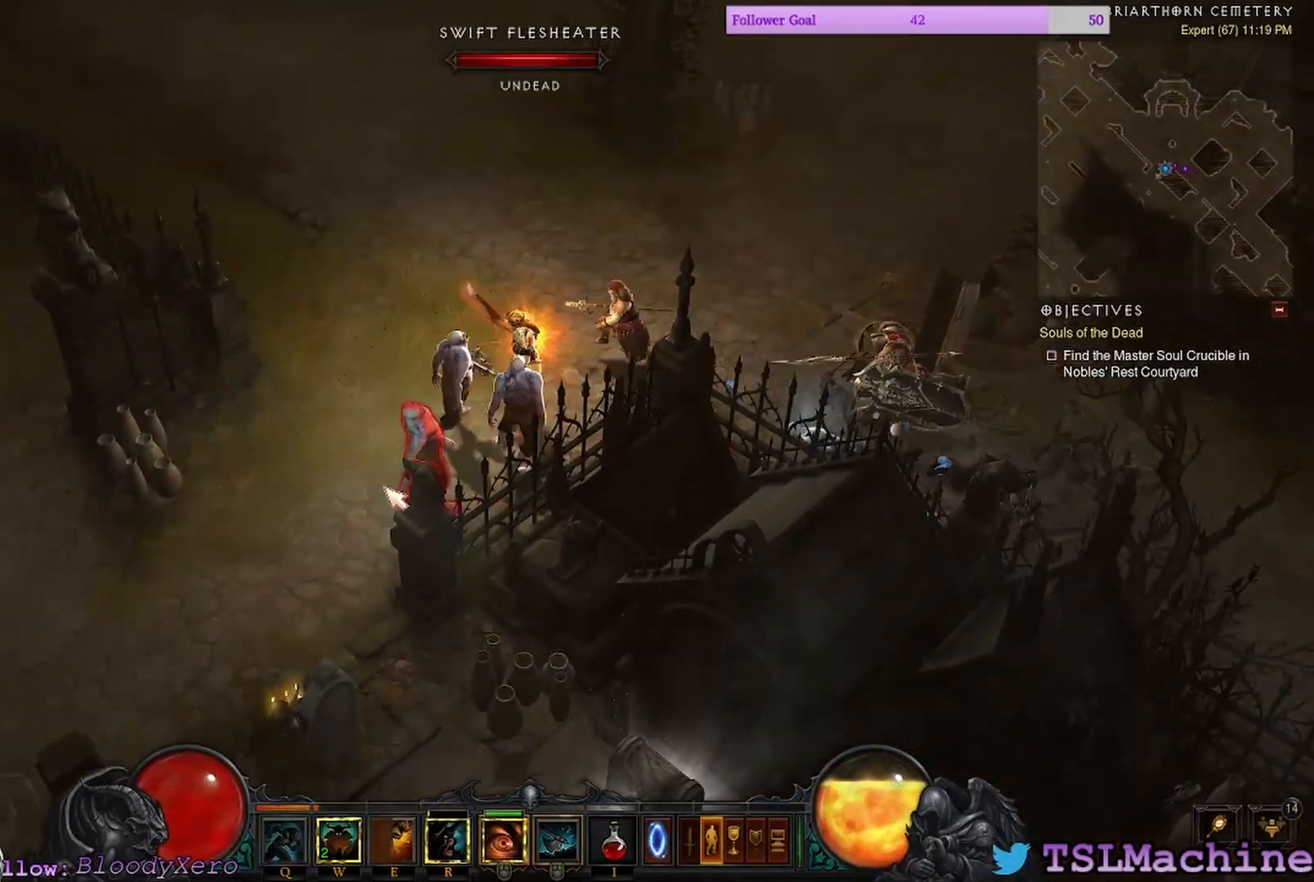
{"keys": [], "mouse": ["left"], "events": [[33, "shift", "up"], [167, "mouse_right", "up"], [300, "mouse_left", "down"]]}
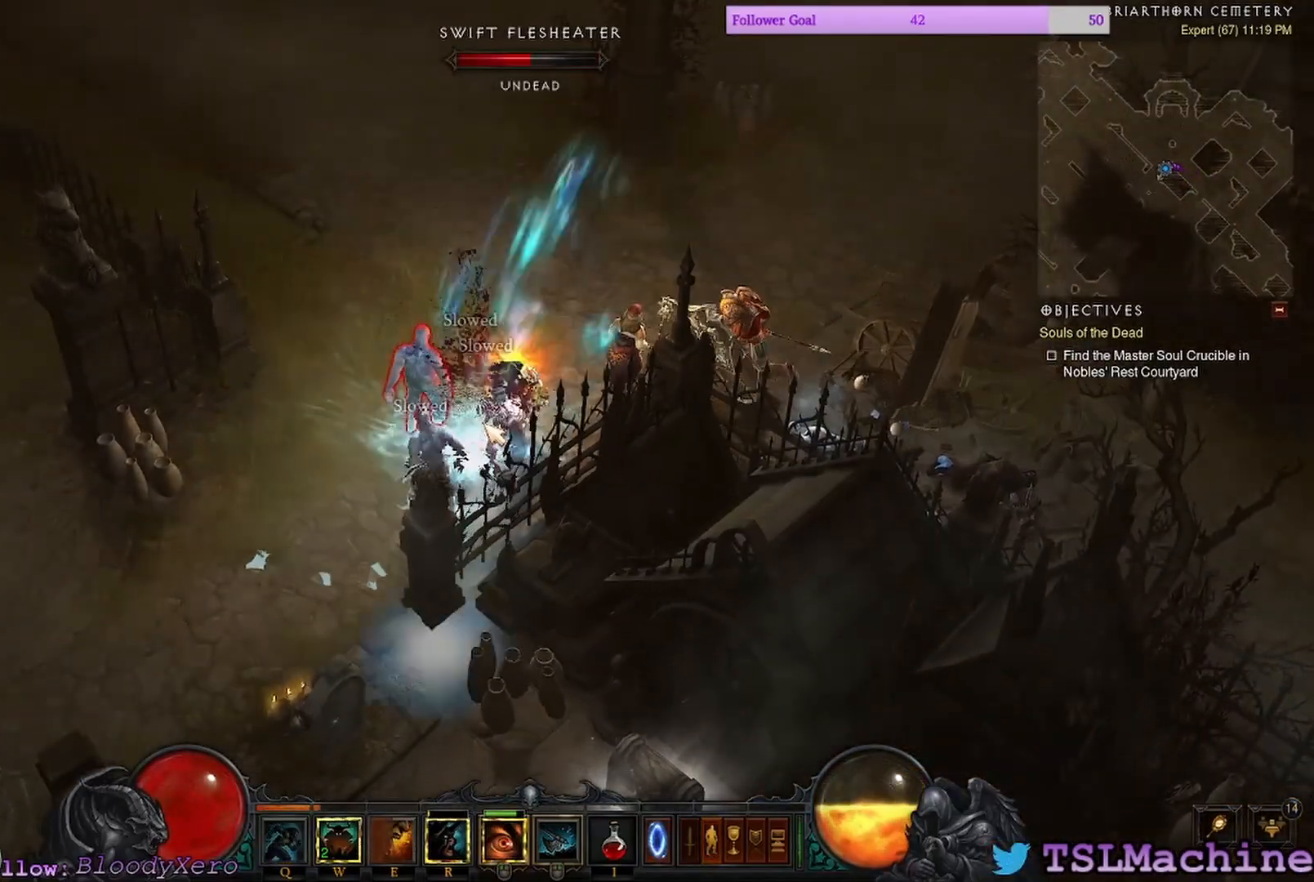
{"keys": ["shift"], "mouse": ["left"], "events": [[183, "shift", "down"]]}
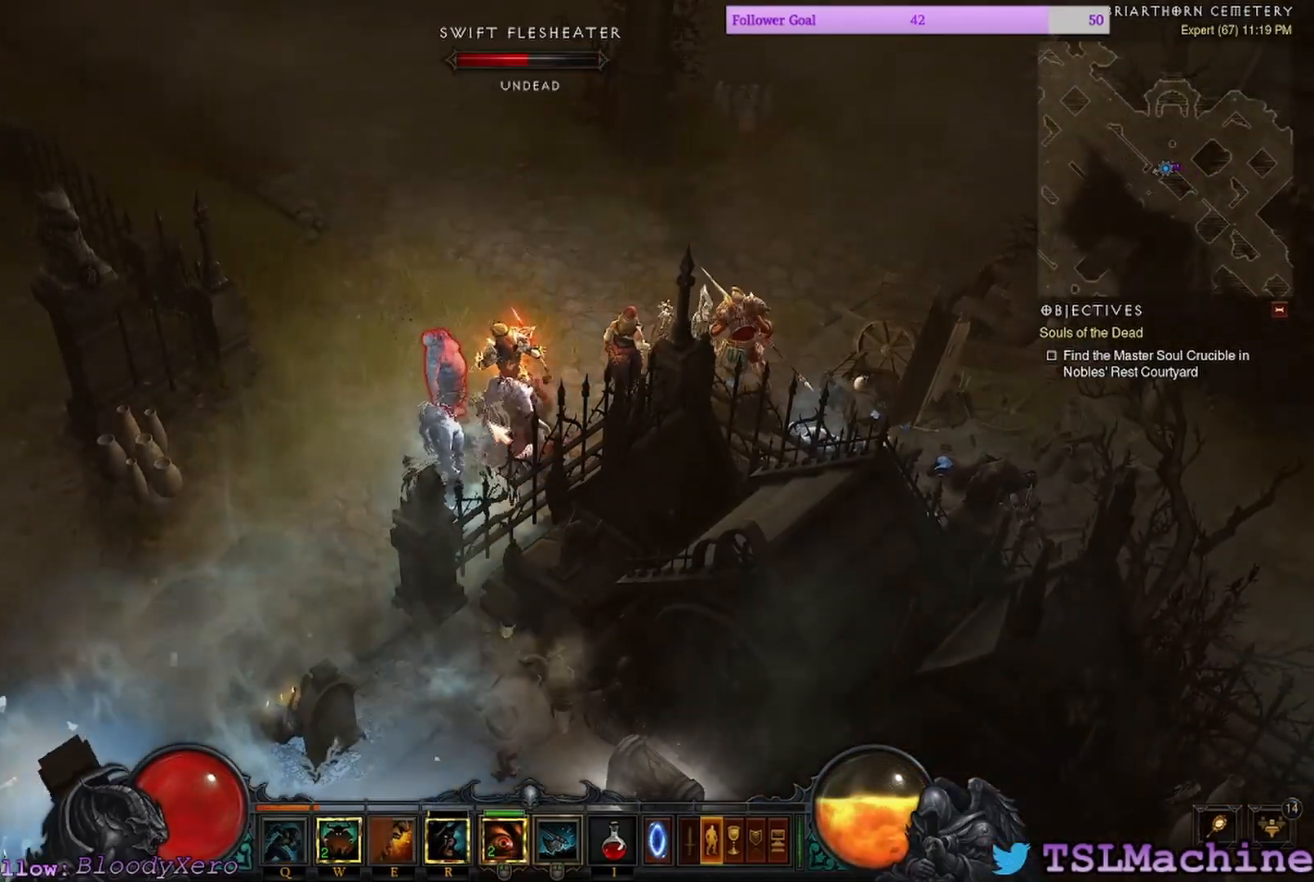
{"keys": ["shift"], "mouse": ["left"], "events": [[117, "d", "down"], [183, "d", "up"]]}
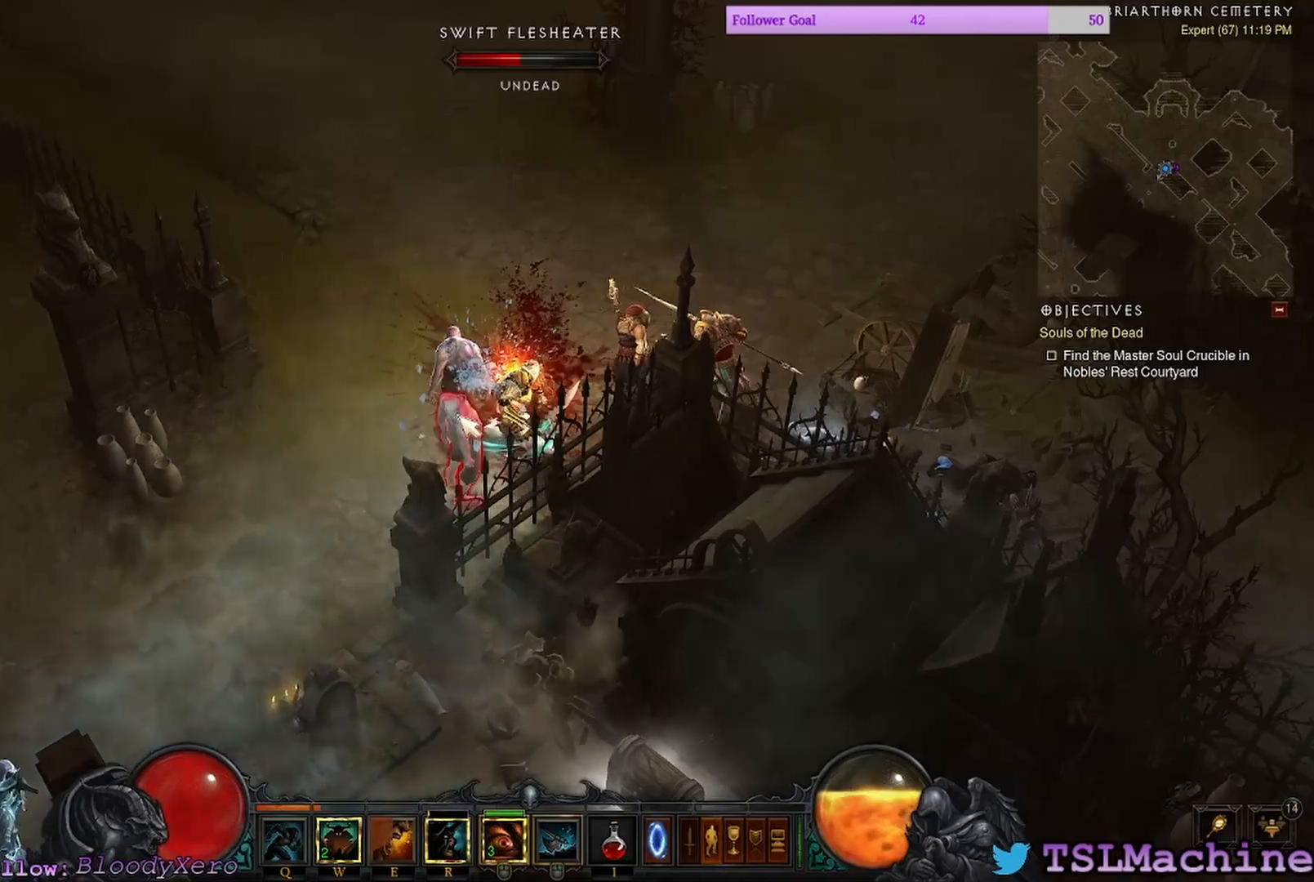
{"keys": ["shift"], "mouse": ["left"], "events": []}
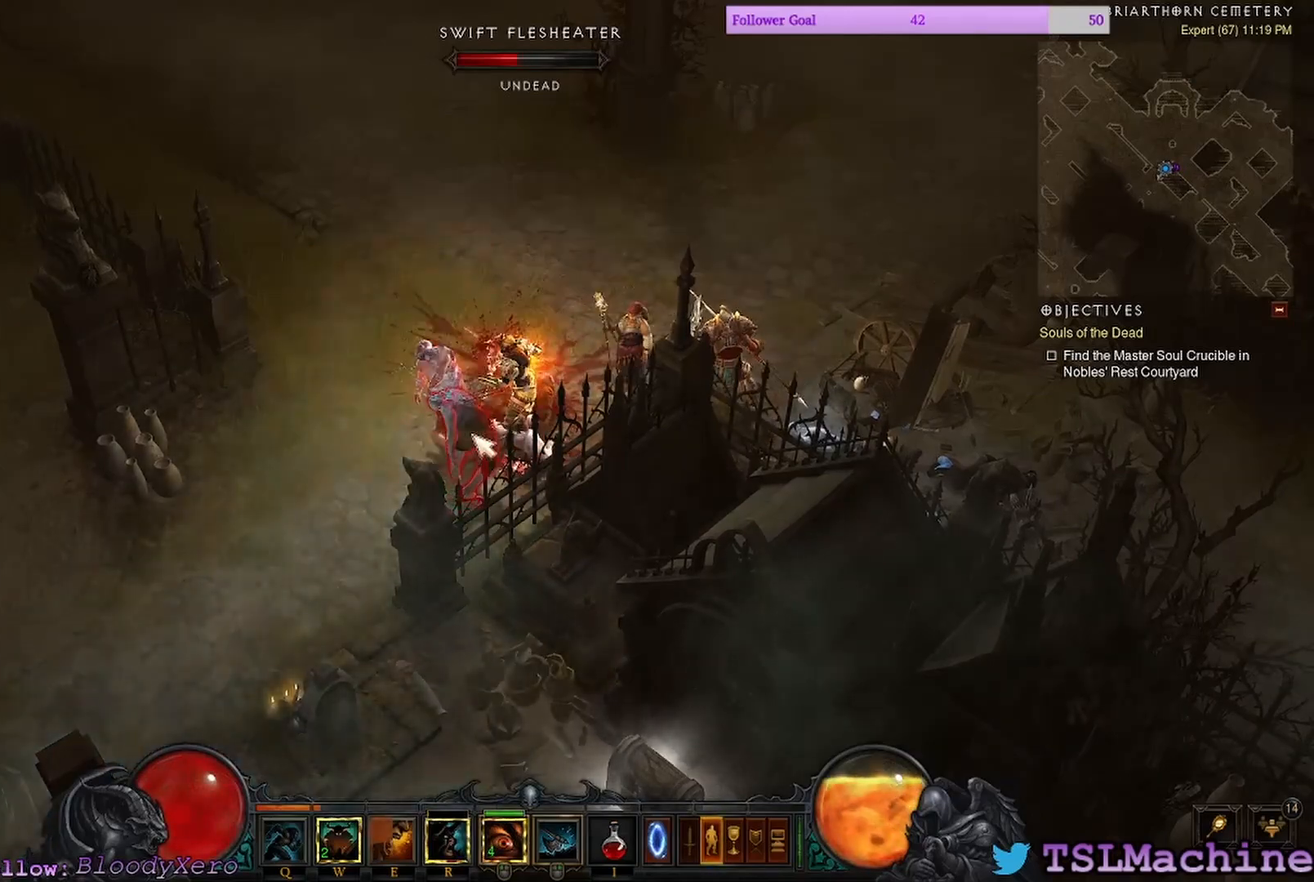
{"keys": ["r"], "mouse": ["left"], "events": [[133, "r", "down"], [267, "shift", "up"]]}
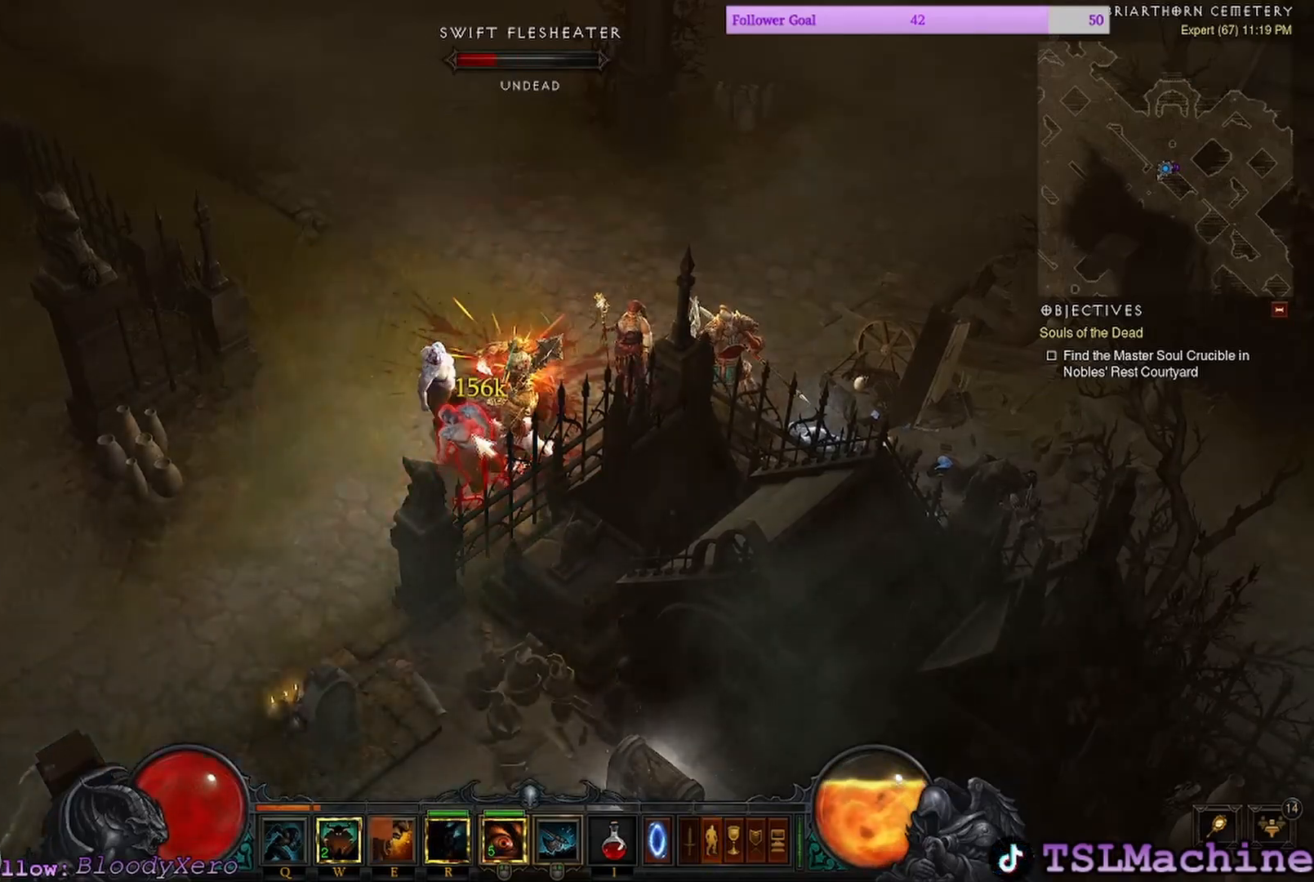
{"keys": [], "mouse": ["right"]}
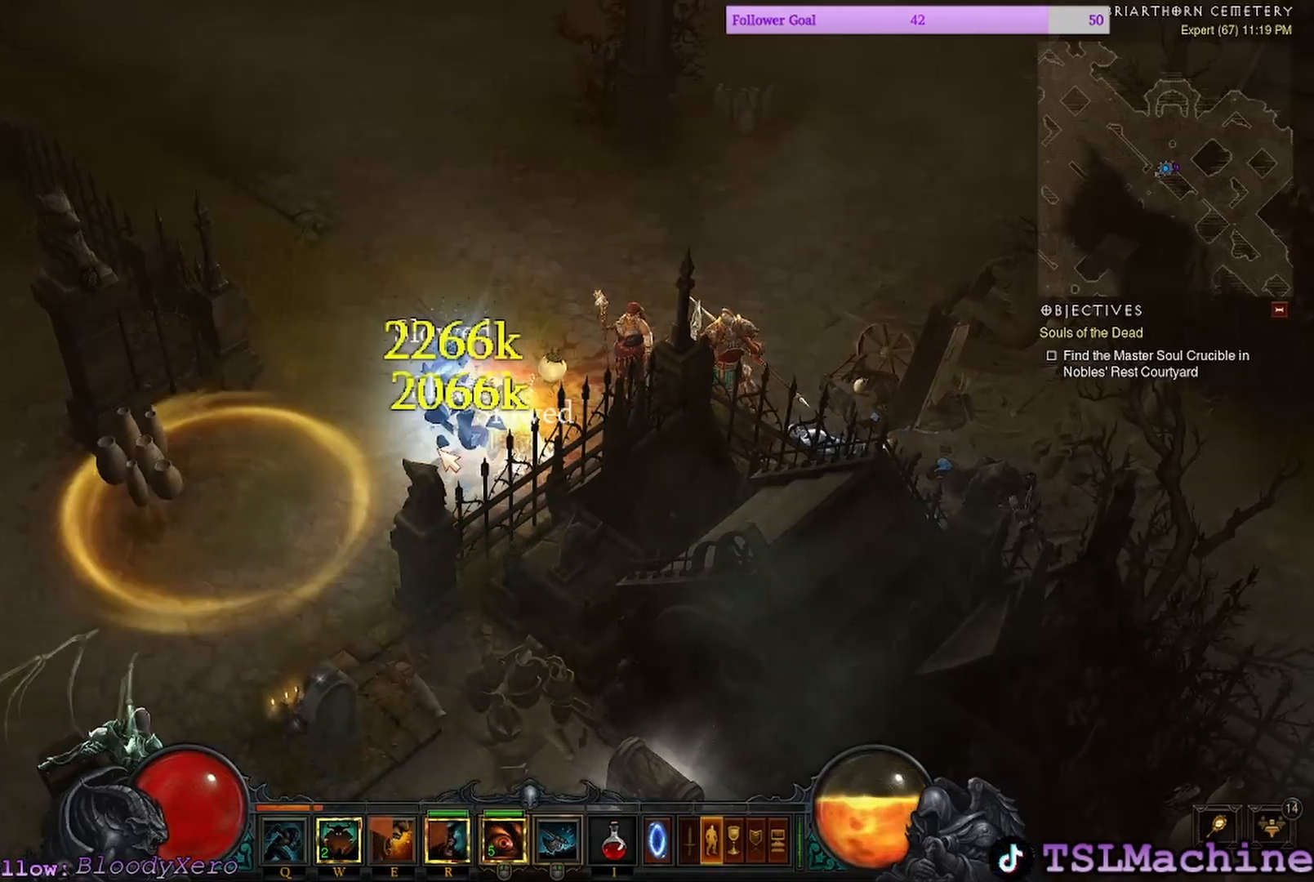
{"keys": [], "mouse": ["left"], "events": [[133, "mouse_right", "up"], [300, "mouse_left", "down"]]}
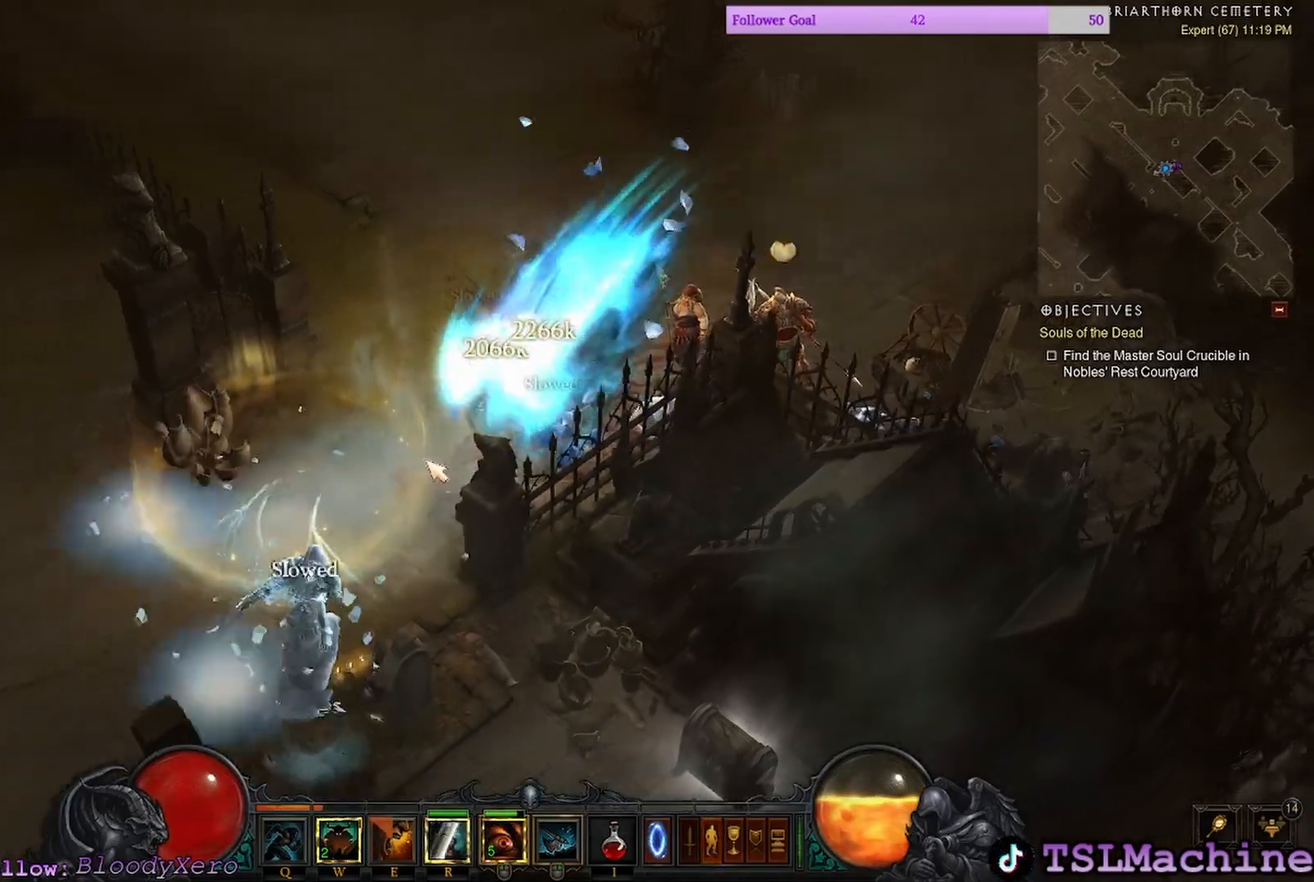
{"keys": [], "mouse": ["left"], "events": []}
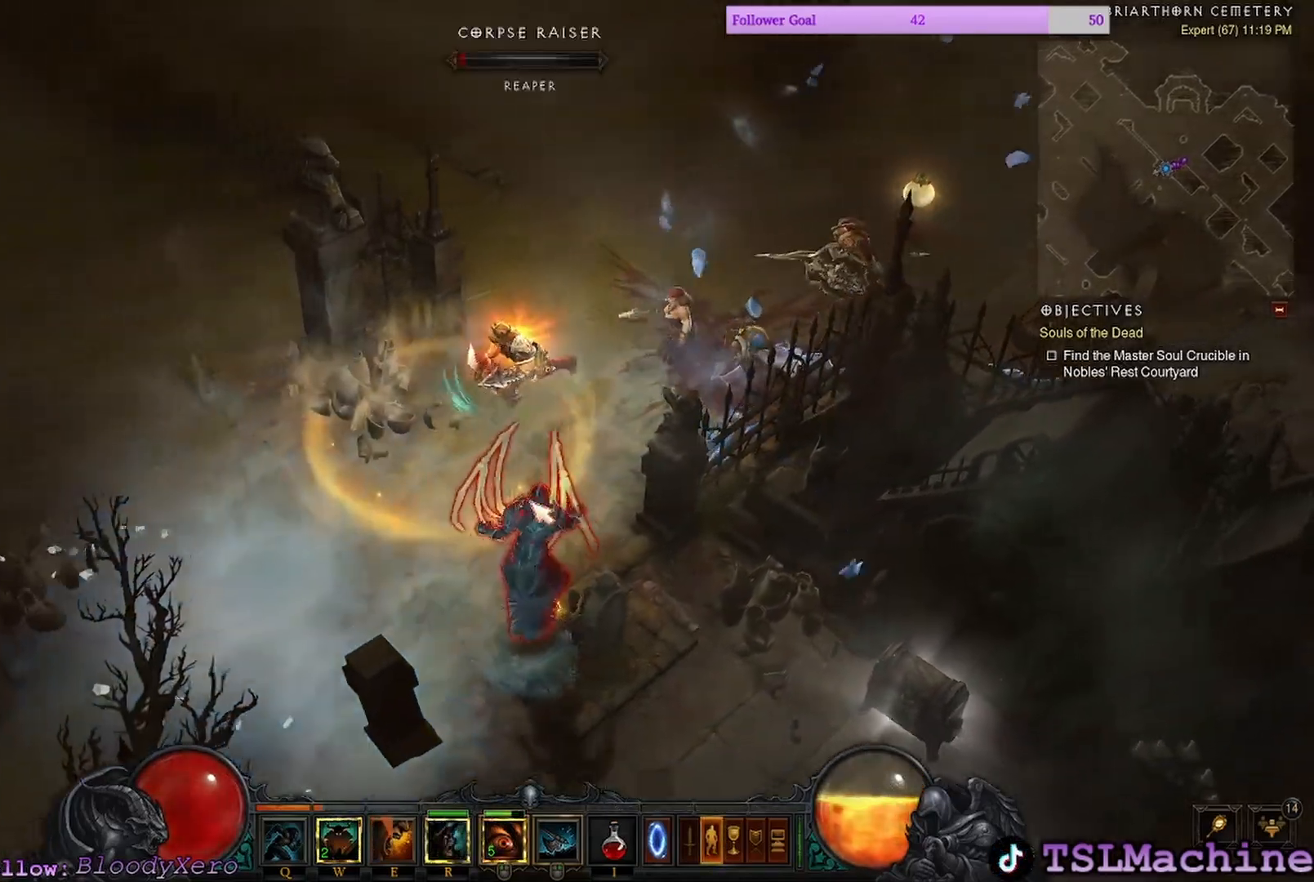
{"keys": [], "mouse": ["left"], "events": []}
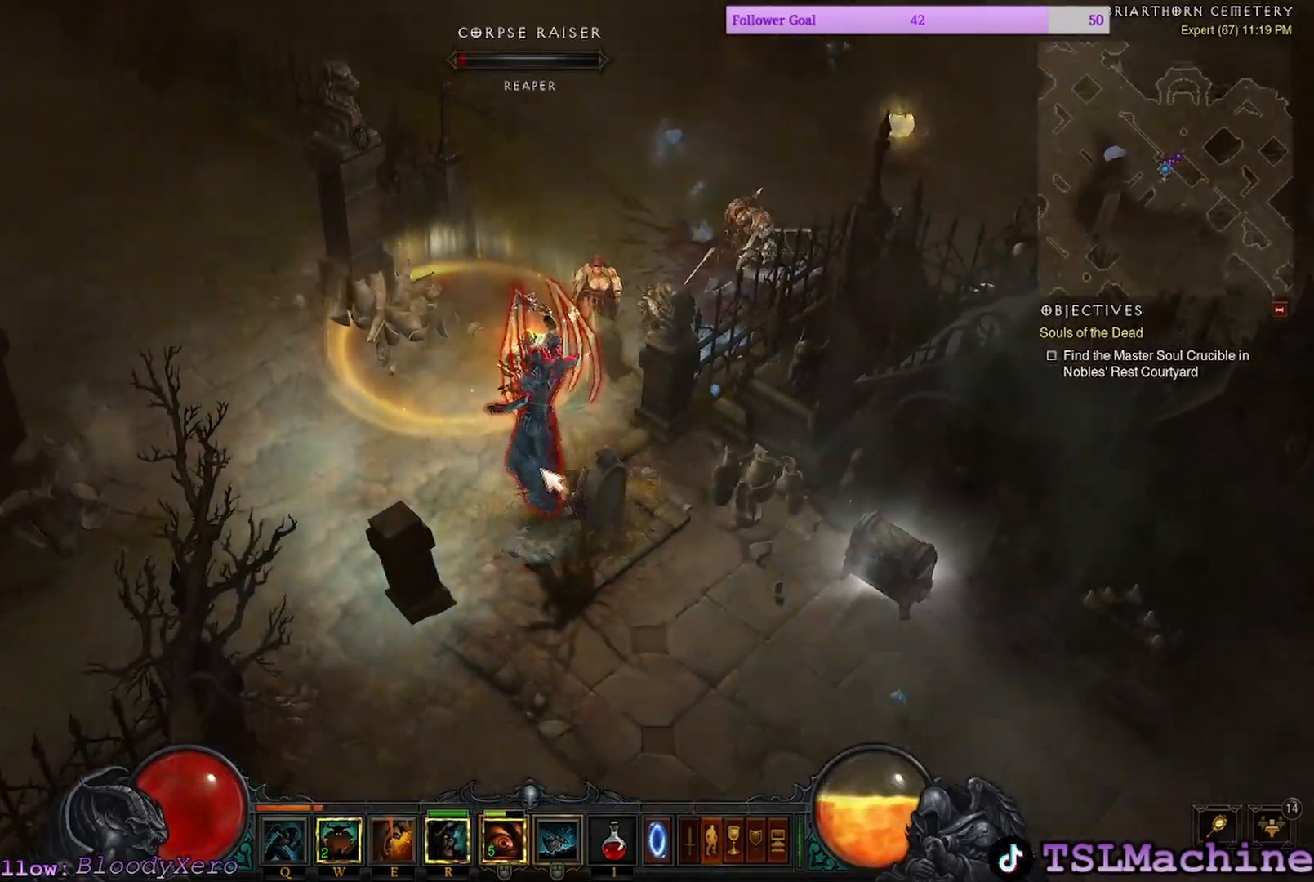
{"keys": [], "mouse": ["left"], "events": []}
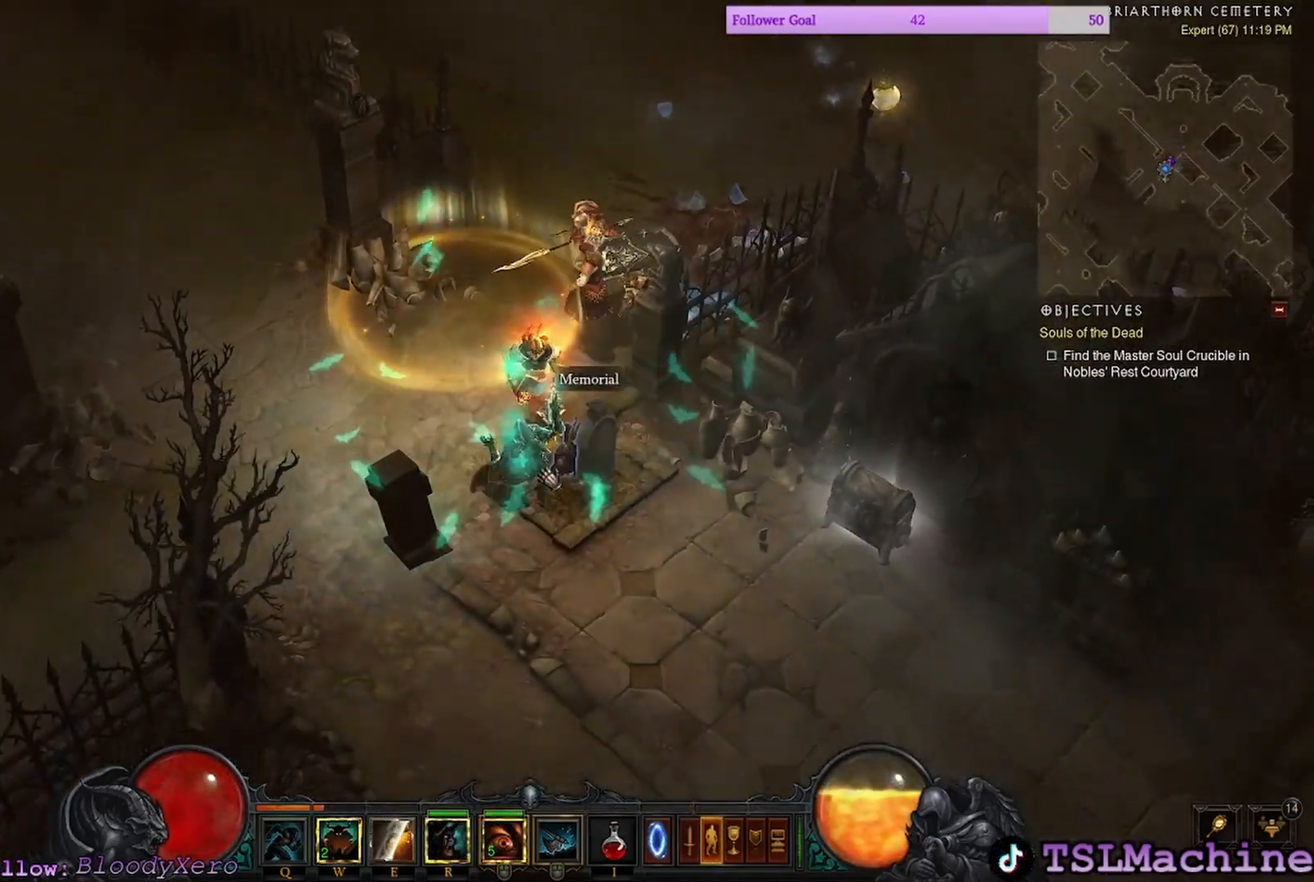
{"keys": [], "mouse": ["left"], "events": []}
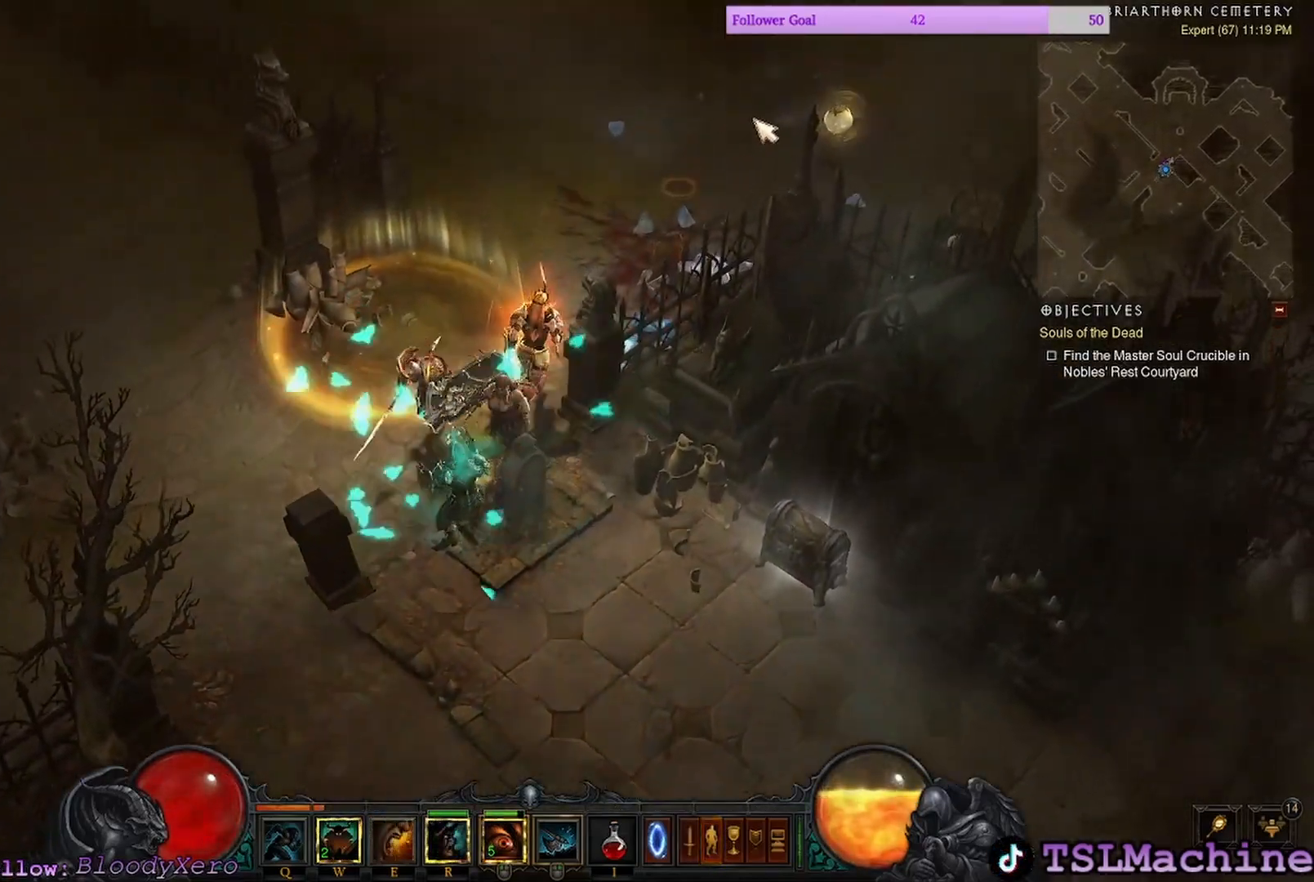
{"keys": ["q"], "mouse": ["left"], "events": [[183, "q", "down"]]}
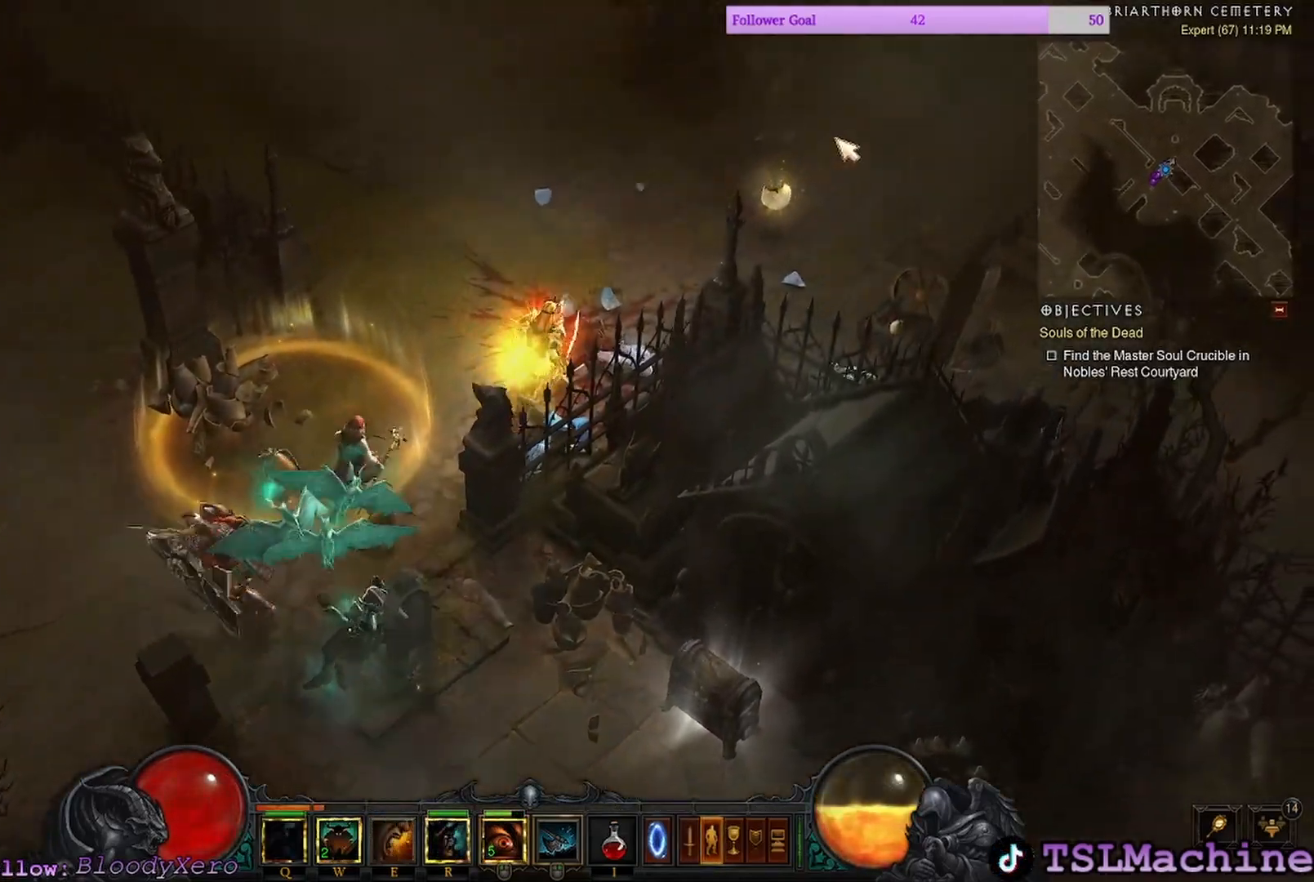
{"keys": [], "mouse": ["left"], "events": [[83, "q", "up"]]}